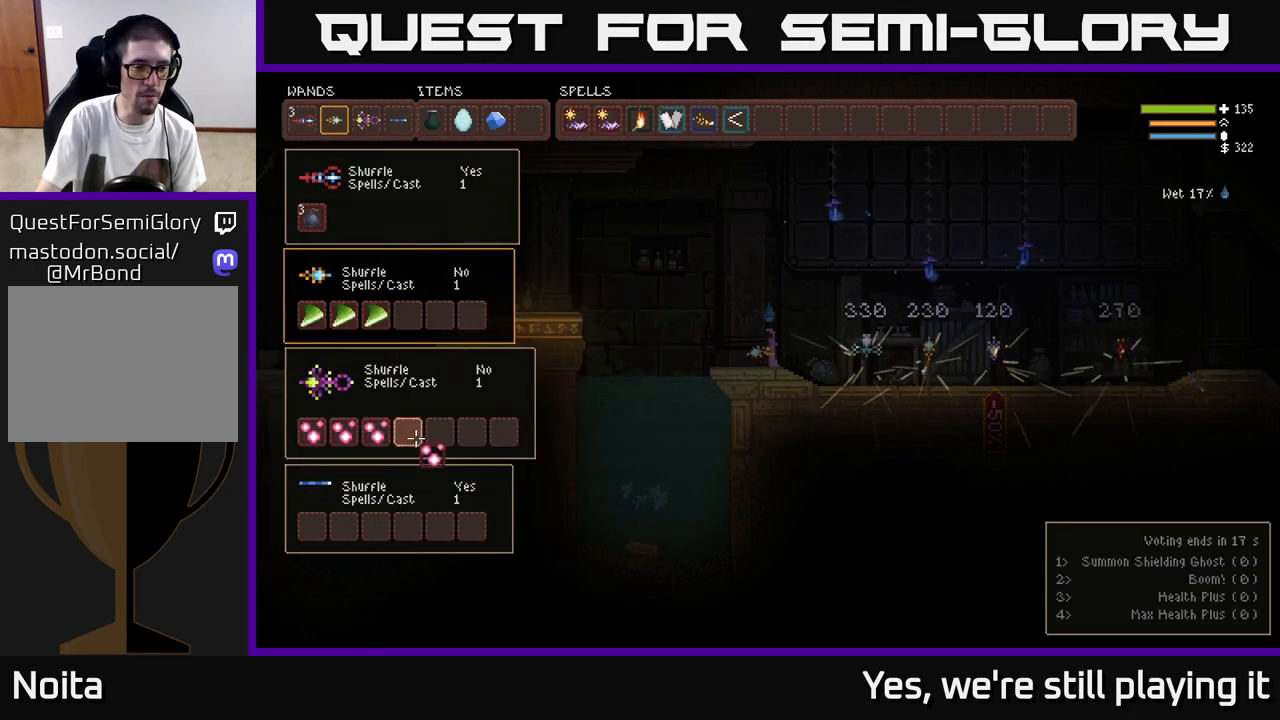
Gameplay with a controller (Xbox layout); each line is a JSON object with the inputs held at the frame after it. "events" lists button and stick changes between this image and that frame as [ms after this image, input, new state], when the widget could be followed in between.
{"buttons": [], "left_stick": "center", "right_stick": "center", "events": [[433, "SELECT", "down"], [500, "SELECT", "up"]]}
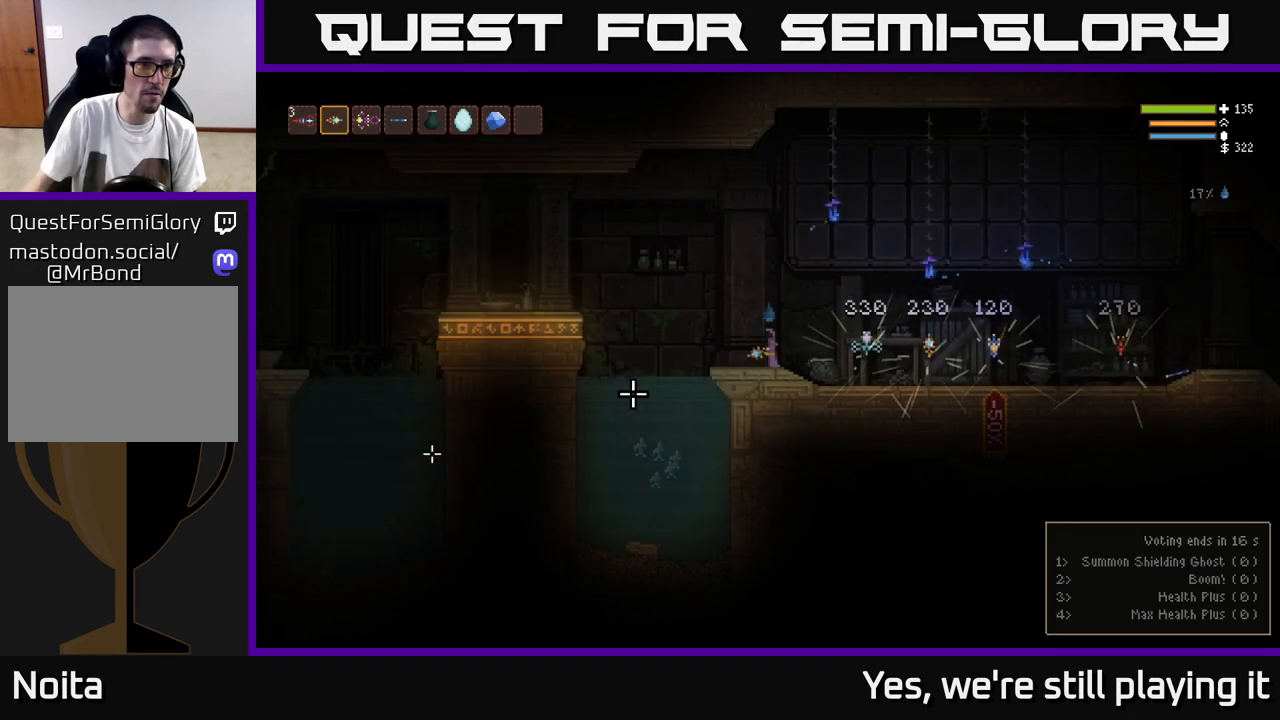
{"buttons": [], "left_stick": "center", "right_stick": "center", "events": [[417, "R1", "down"], [483, "R1", "up"]]}
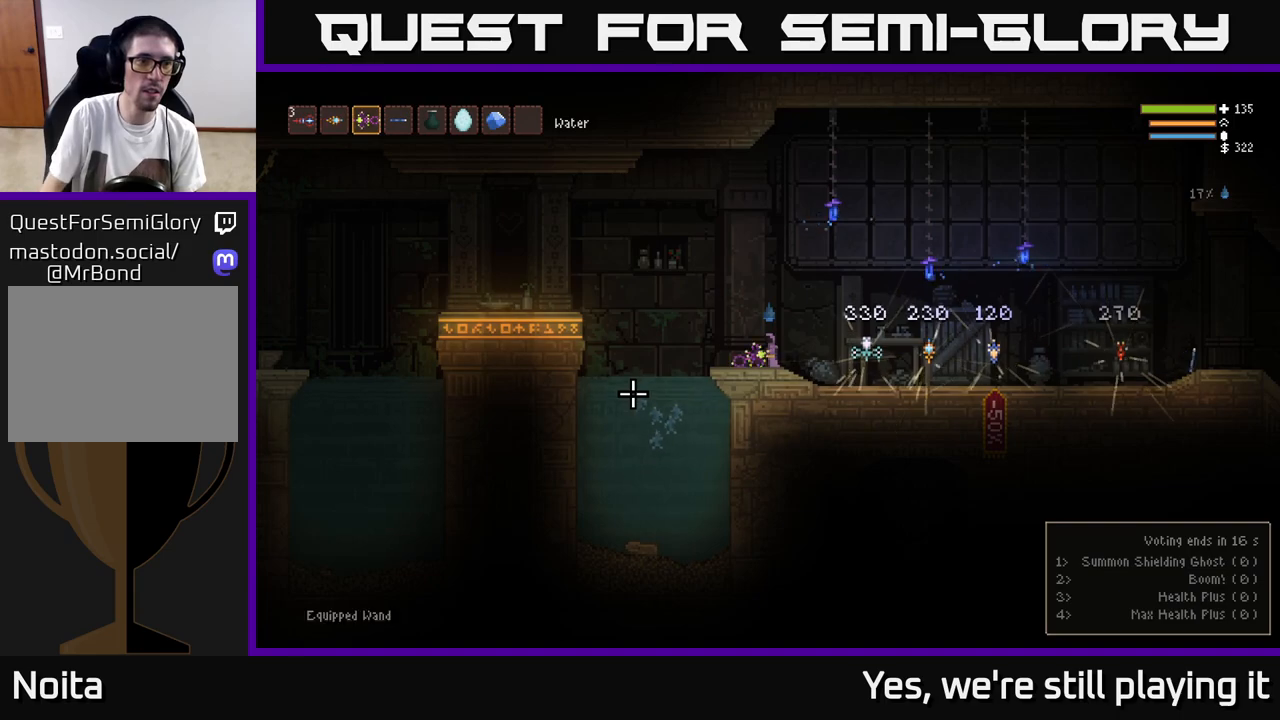
{"buttons": ["R2"], "left_stick": "center", "right_stick": "up-left", "events": [[150, "right_stick", "up-left"], [183, "R2", "down"]]}
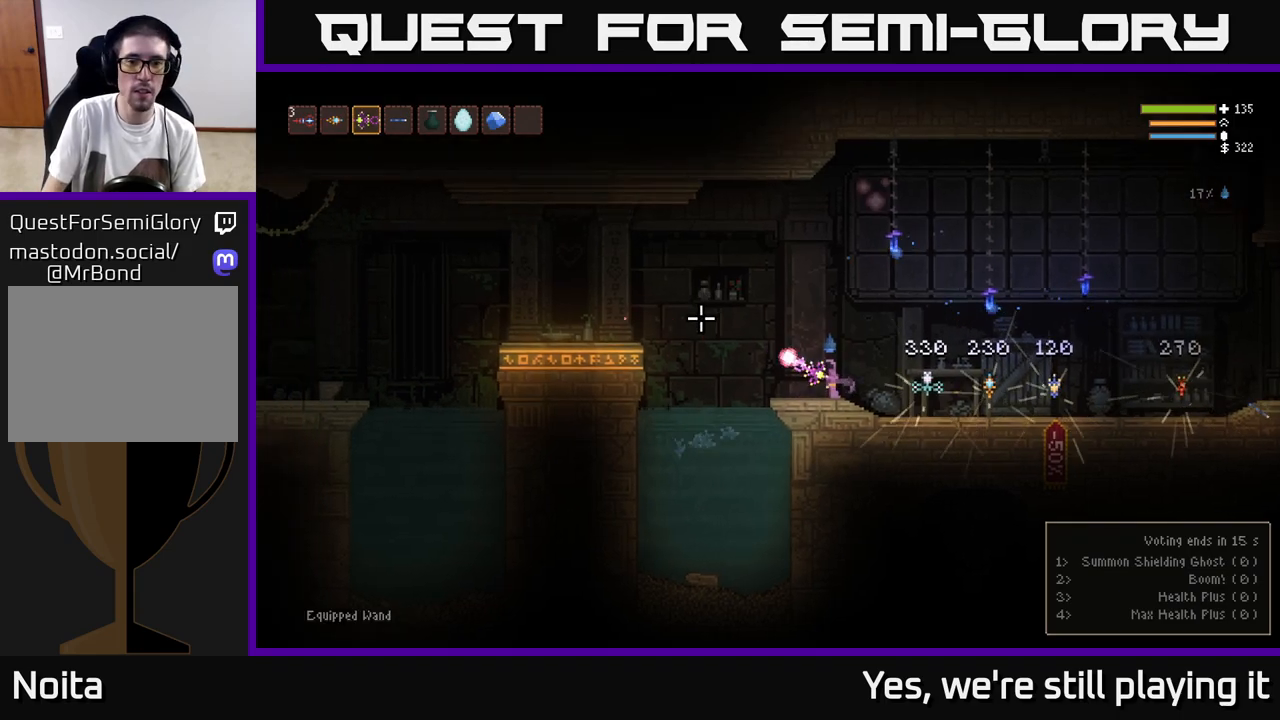
{"buttons": ["R2"], "left_stick": "center", "right_stick": "up-left", "events": []}
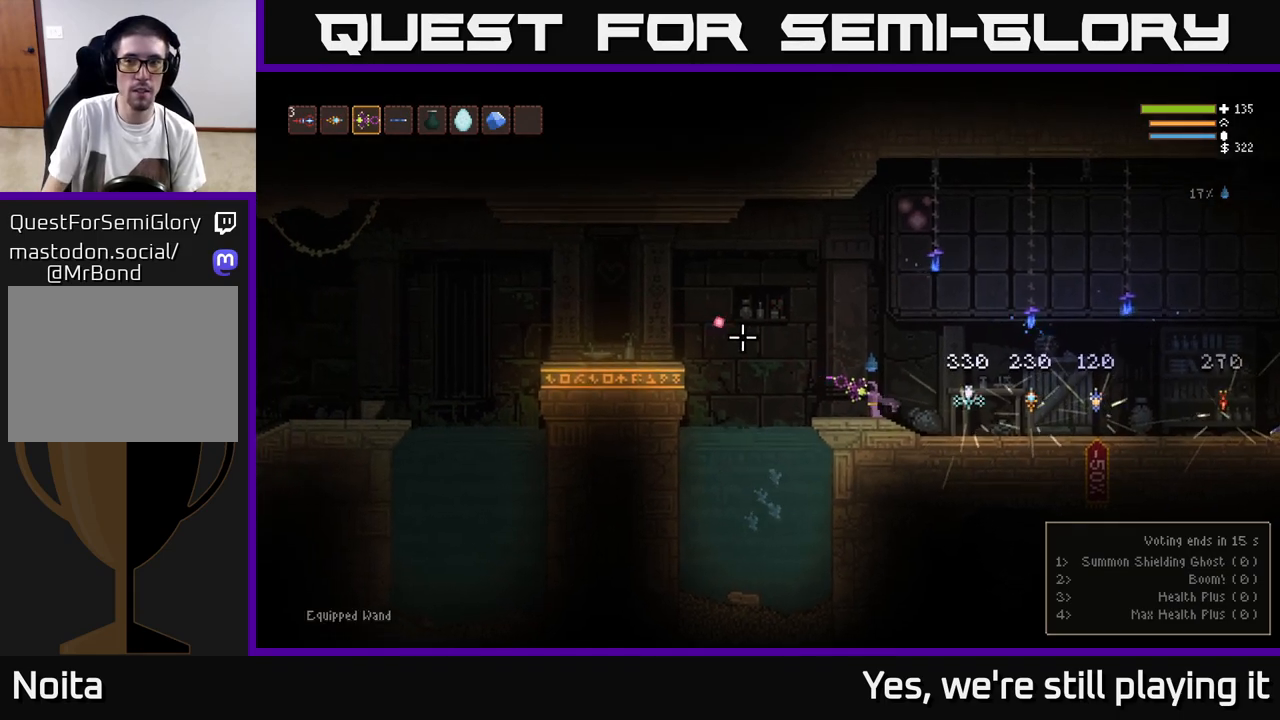
{"buttons": ["R2"], "left_stick": "center", "right_stick": "up-left", "events": []}
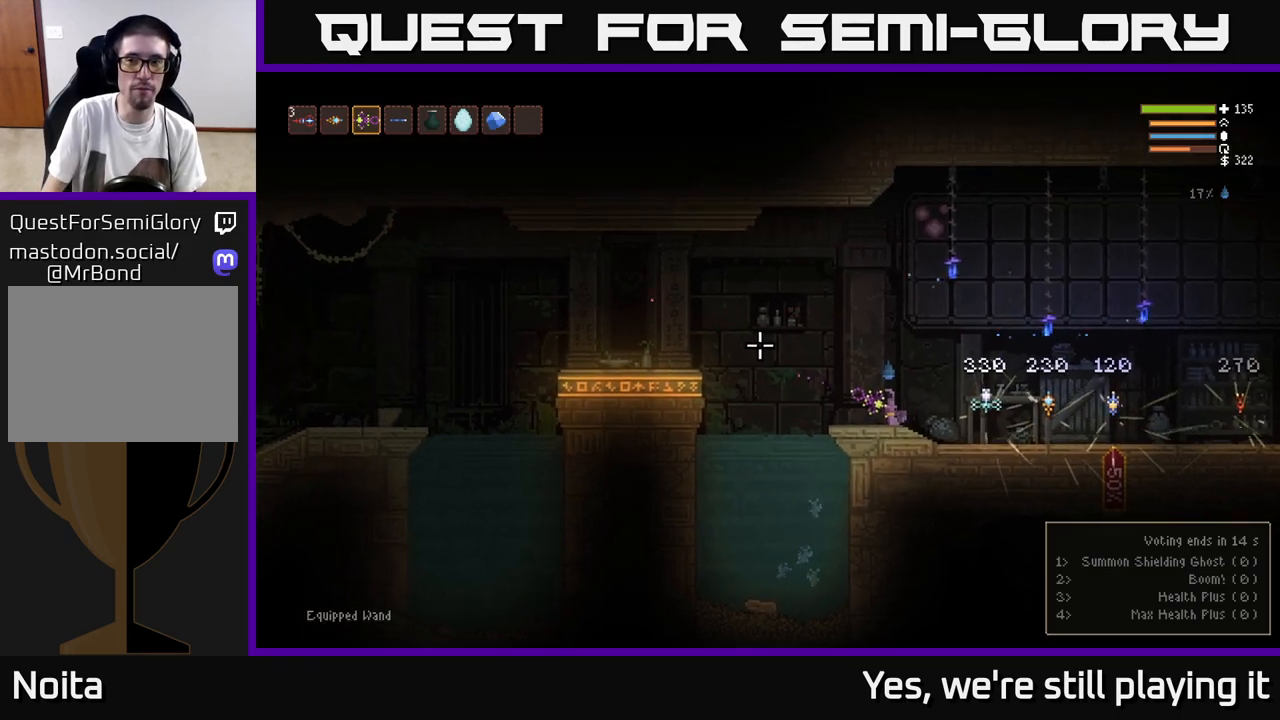
{"buttons": [], "left_stick": "center", "right_stick": "center", "events": [[33, "R2", "up"], [150, "right_stick", "center"], [217, "SELECT", "down"], [350, "SELECT", "up"]]}
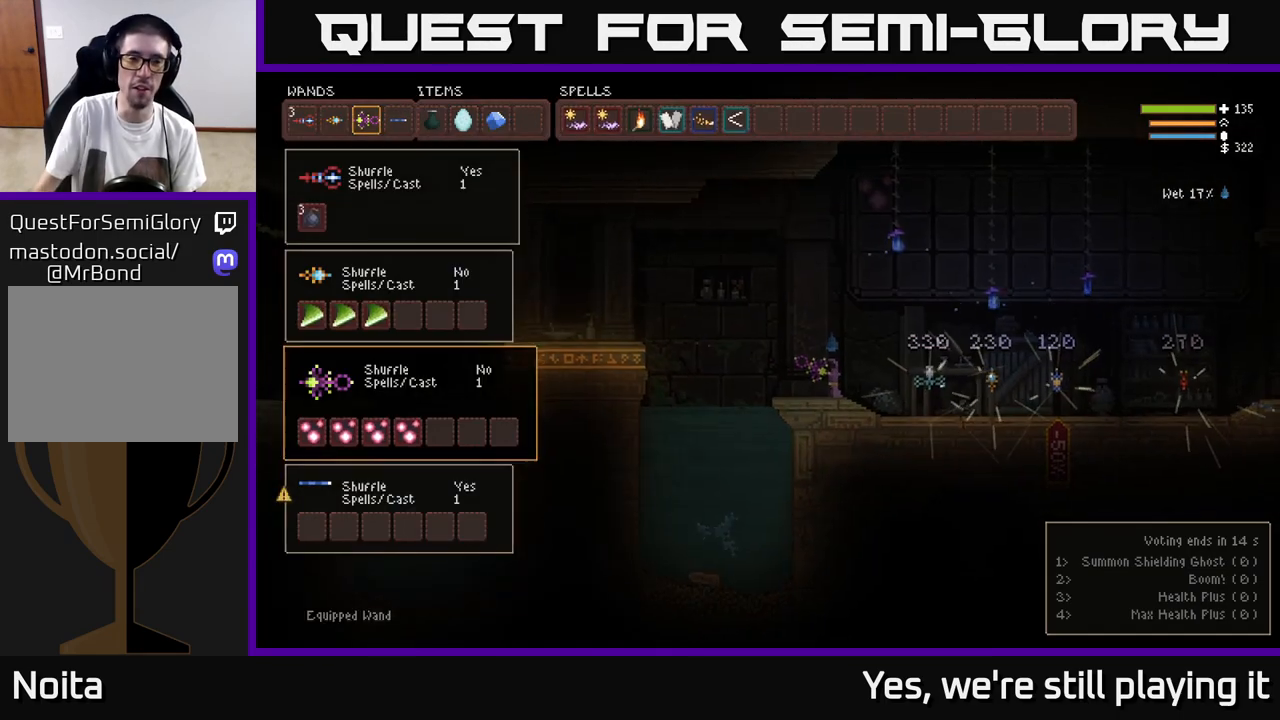
{"buttons": [], "left_stick": "center", "right_stick": "center", "events": []}
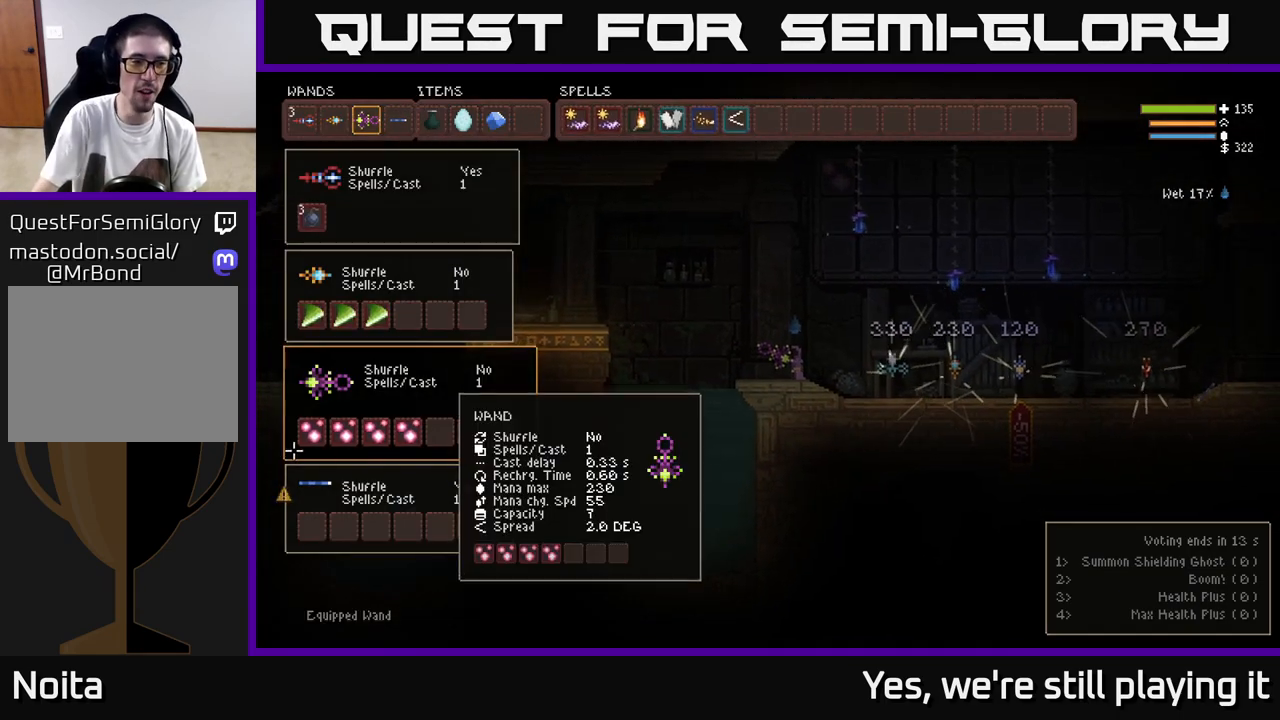
{"buttons": [], "left_stick": "center", "right_stick": "center", "events": []}
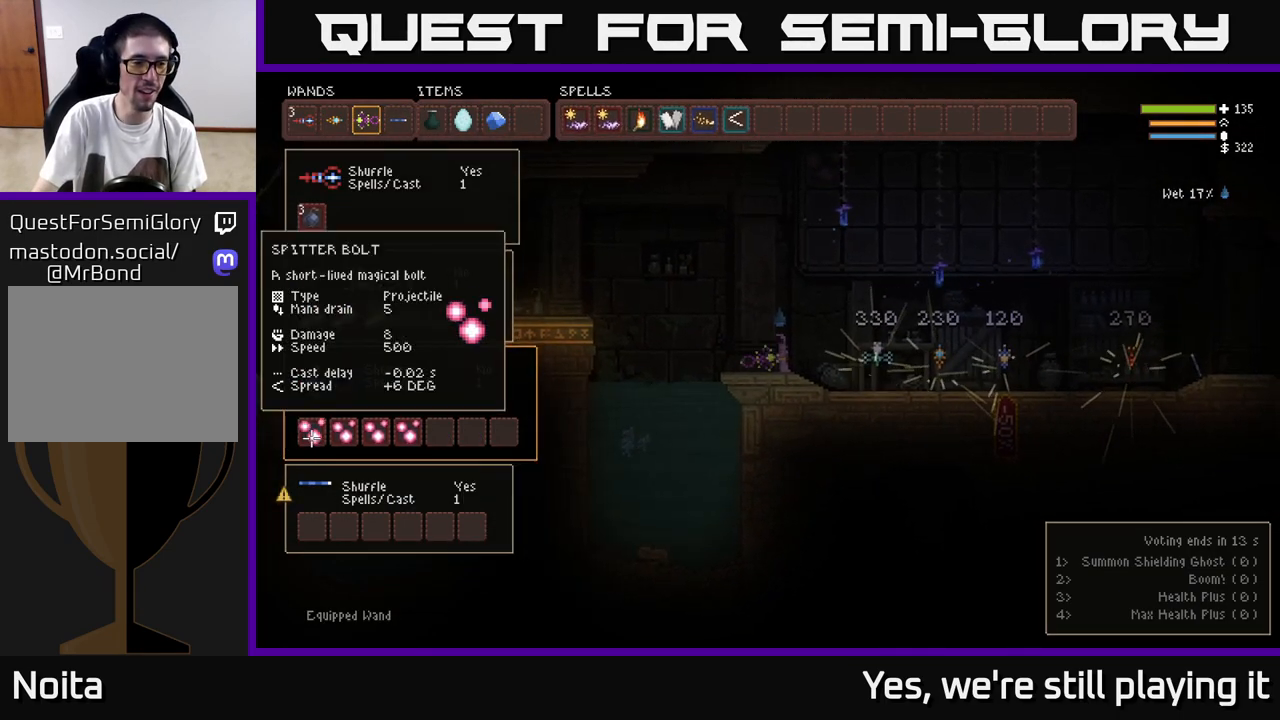
{"buttons": [], "left_stick": "center", "right_stick": "center", "events": []}
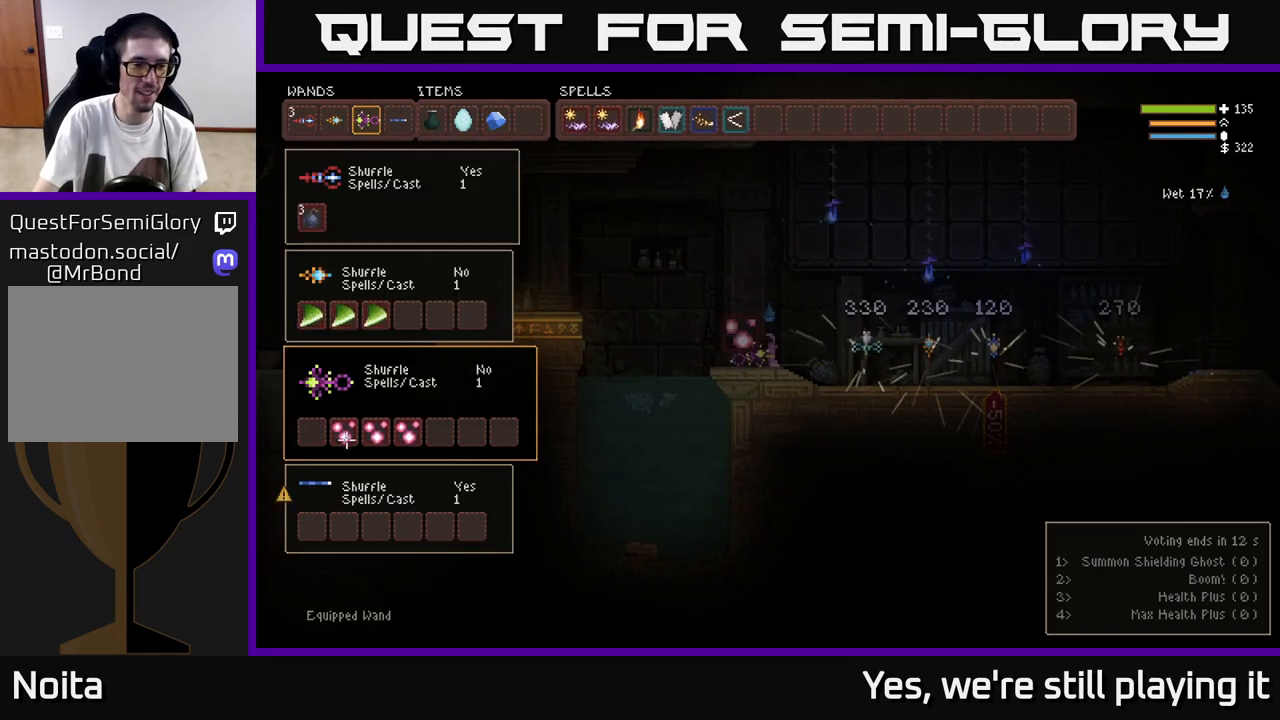
{"buttons": [], "left_stick": "center", "right_stick": "center", "events": []}
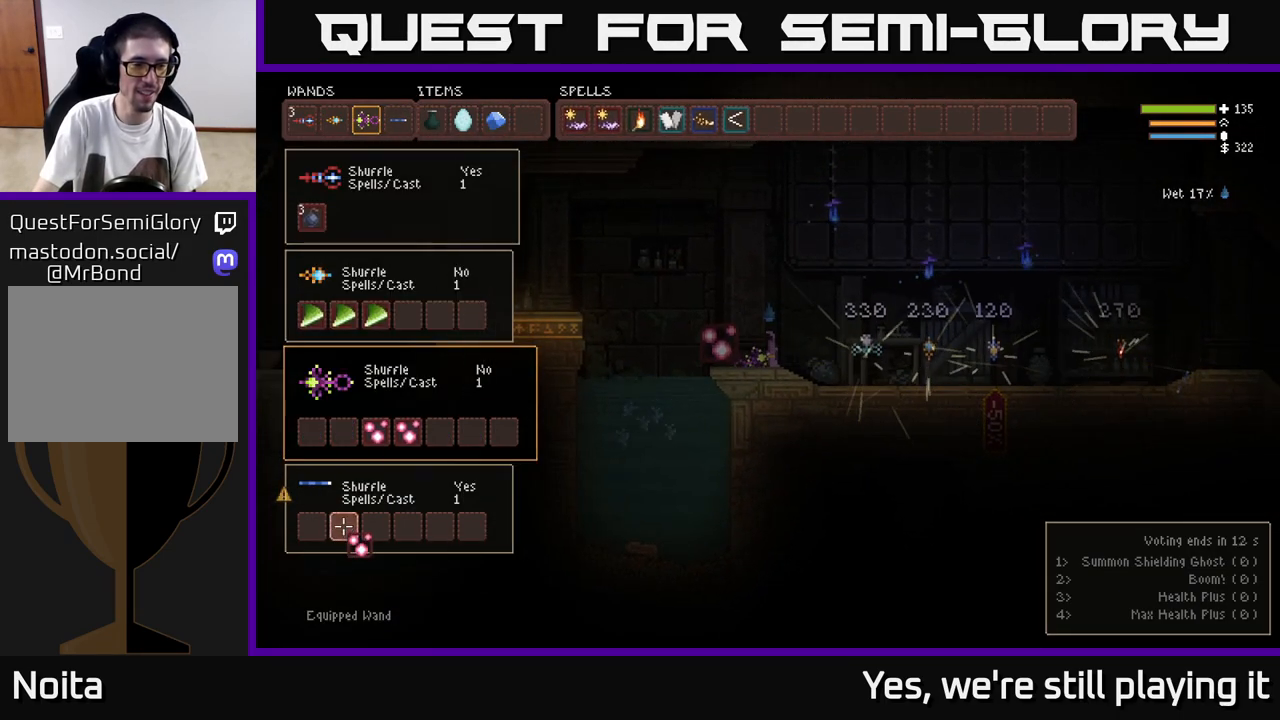
{"buttons": [], "left_stick": "center", "right_stick": "center", "events": []}
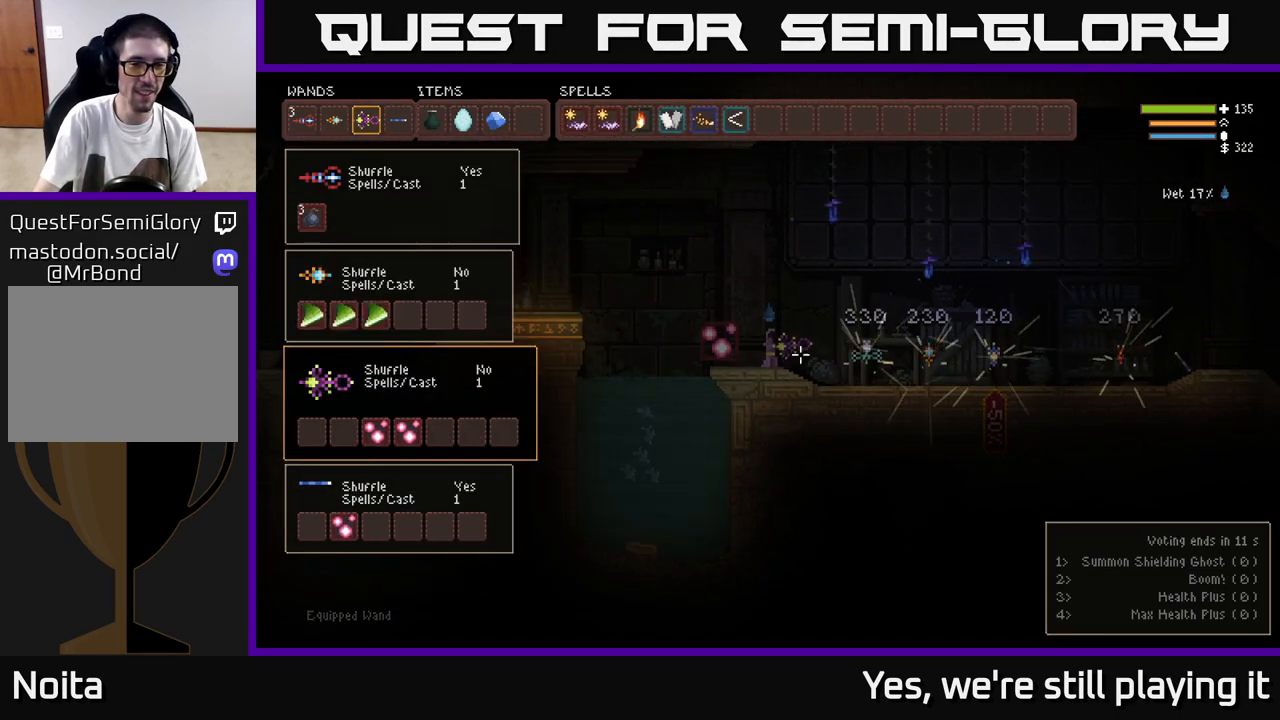
{"buttons": [], "left_stick": "center", "right_stick": "center", "events": [[267, "SELECT", "down"], [350, "SELECT", "up"]]}
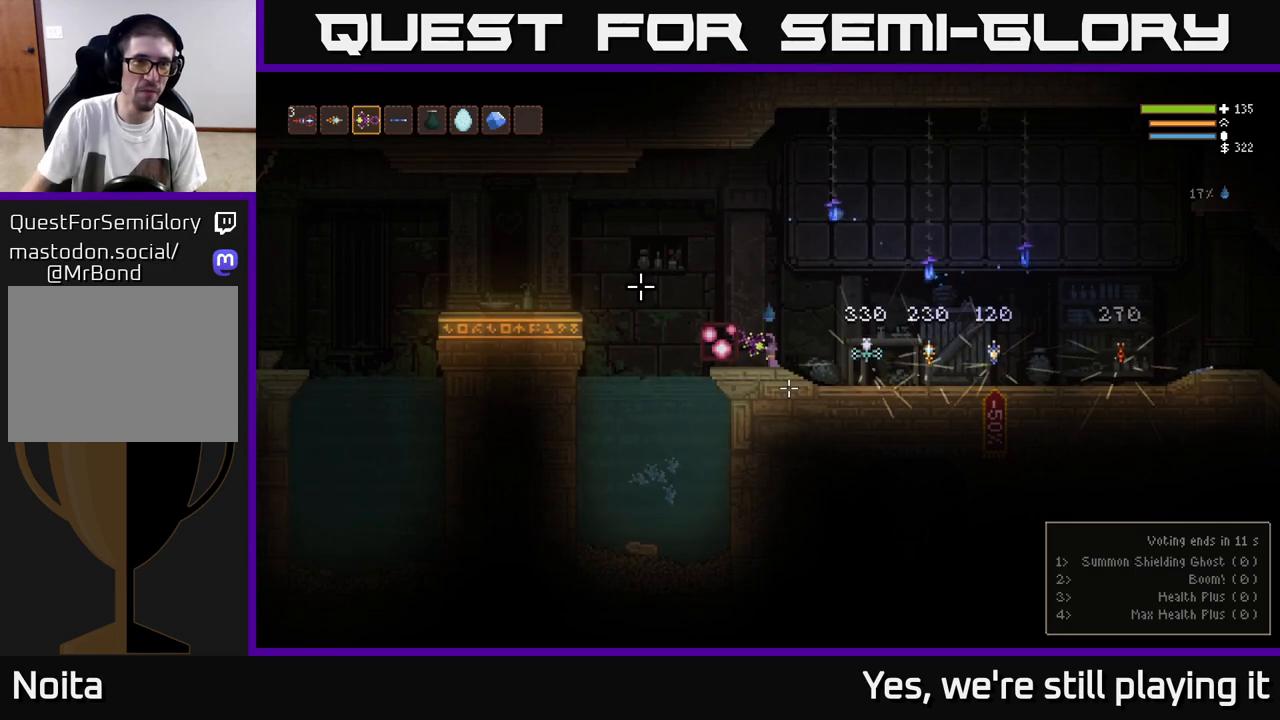
{"buttons": [], "left_stick": "center", "right_stick": "center", "events": [[67, "left_stick", "right"], [300, "left_stick", "center"]]}